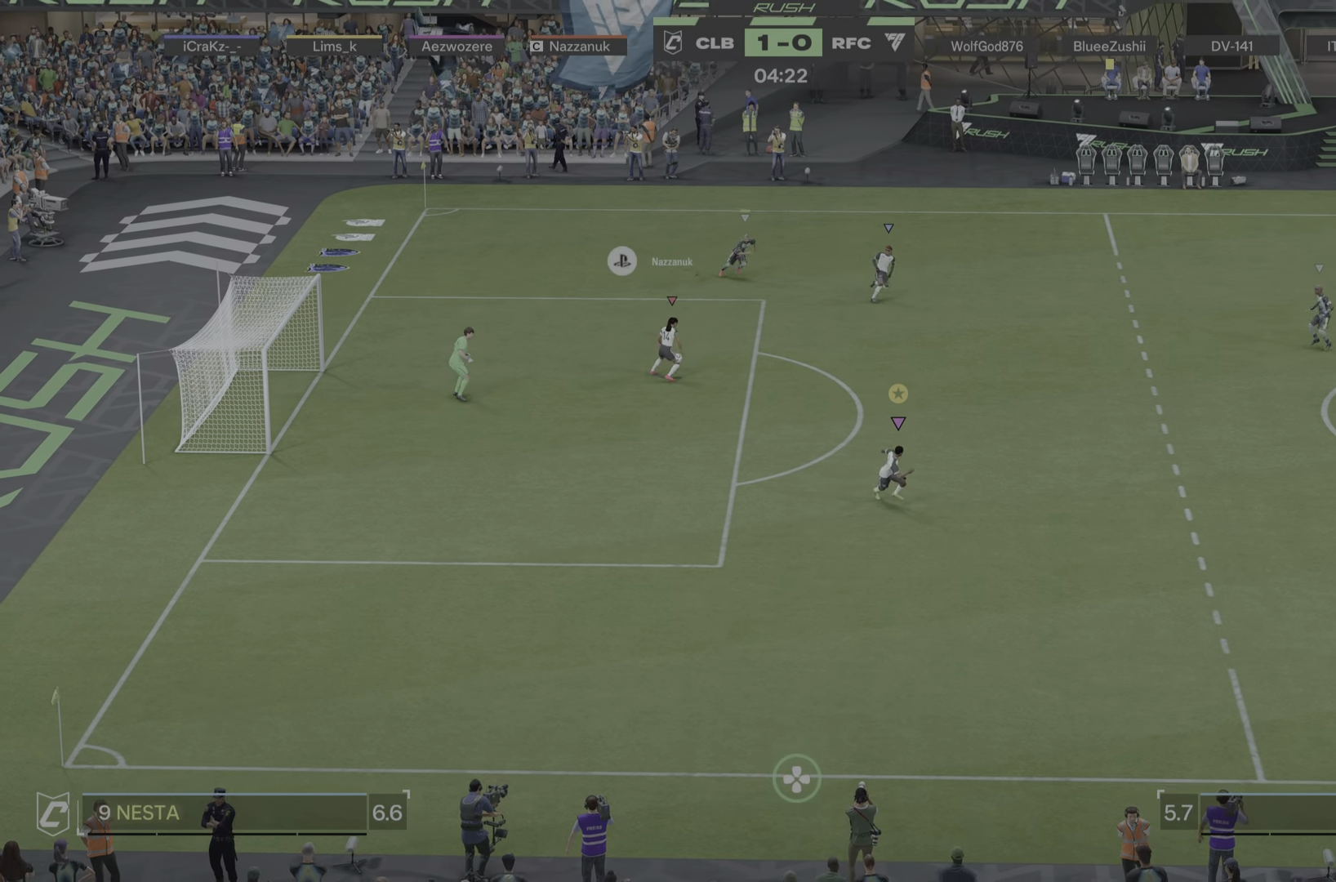
Gameplay with a controller (PlayStation layout); each line is a JSON object with the inputs held at the frame after it. "events" lists button and stick changes between this image and that frame as [ms after this image, input, new state], when the widget could be followed in between. Not read: L3 R3.
{"buttons": ["R1"], "left_stick": "down-right", "right_stick": "center", "events": [[117, "R1", "down"]]}
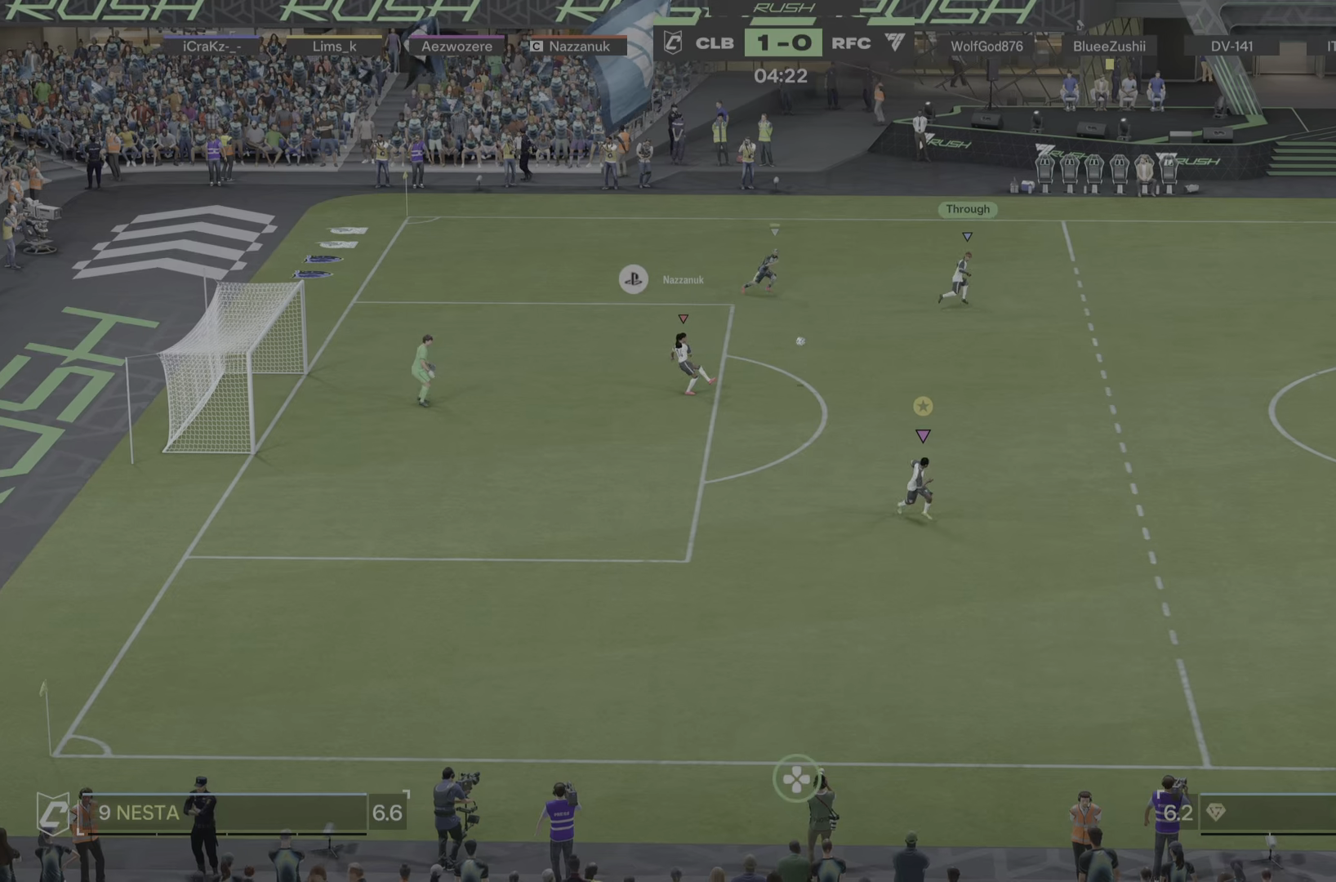
{"buttons": ["R1"], "left_stick": "down-right", "right_stick": "center", "events": [[367, "R1", "up"], [418, "R1", "down"]]}
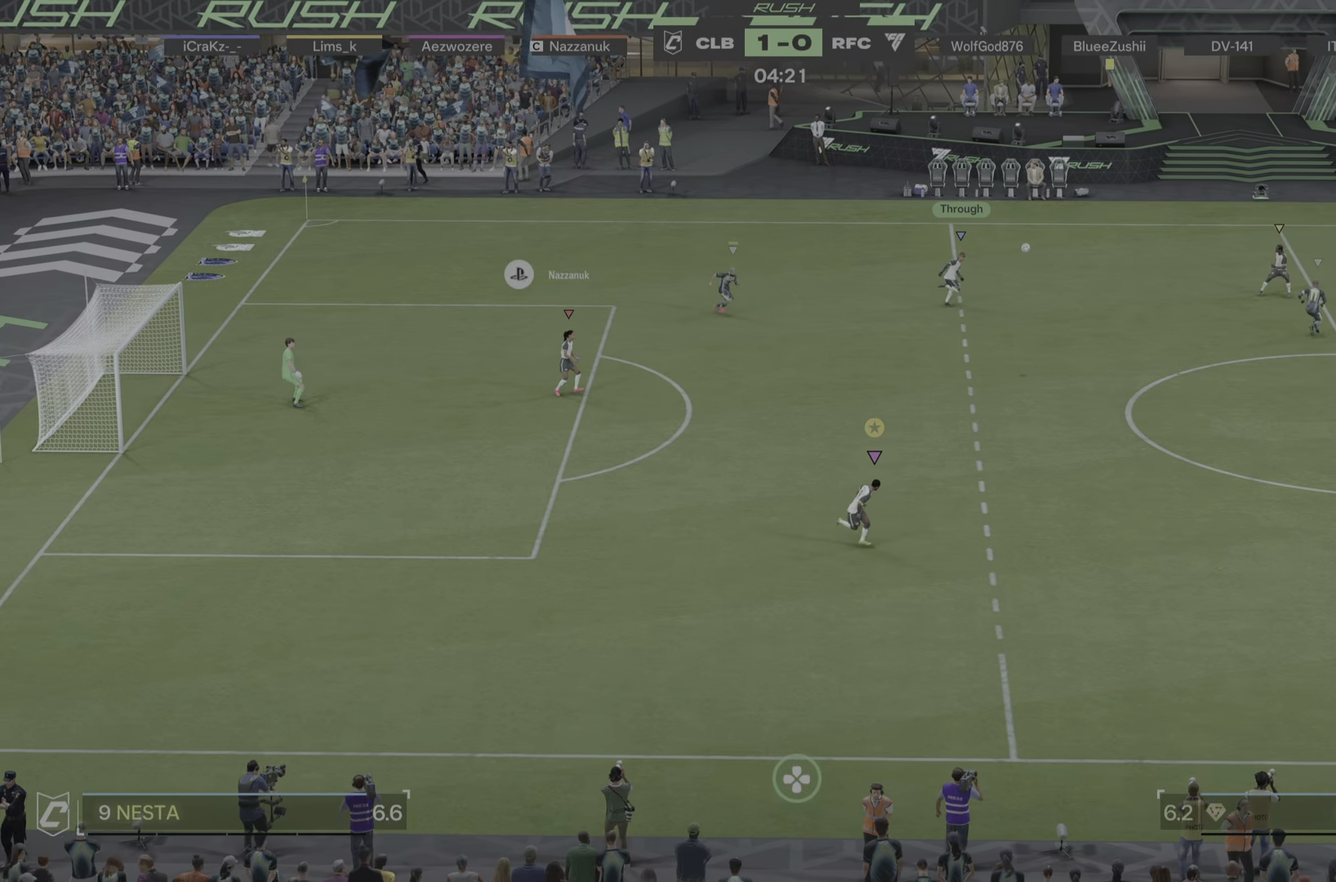
{"buttons": ["R1"], "left_stick": "down-right", "right_stick": "center", "events": [[50, "R1", "up"], [317, "R1", "down"]]}
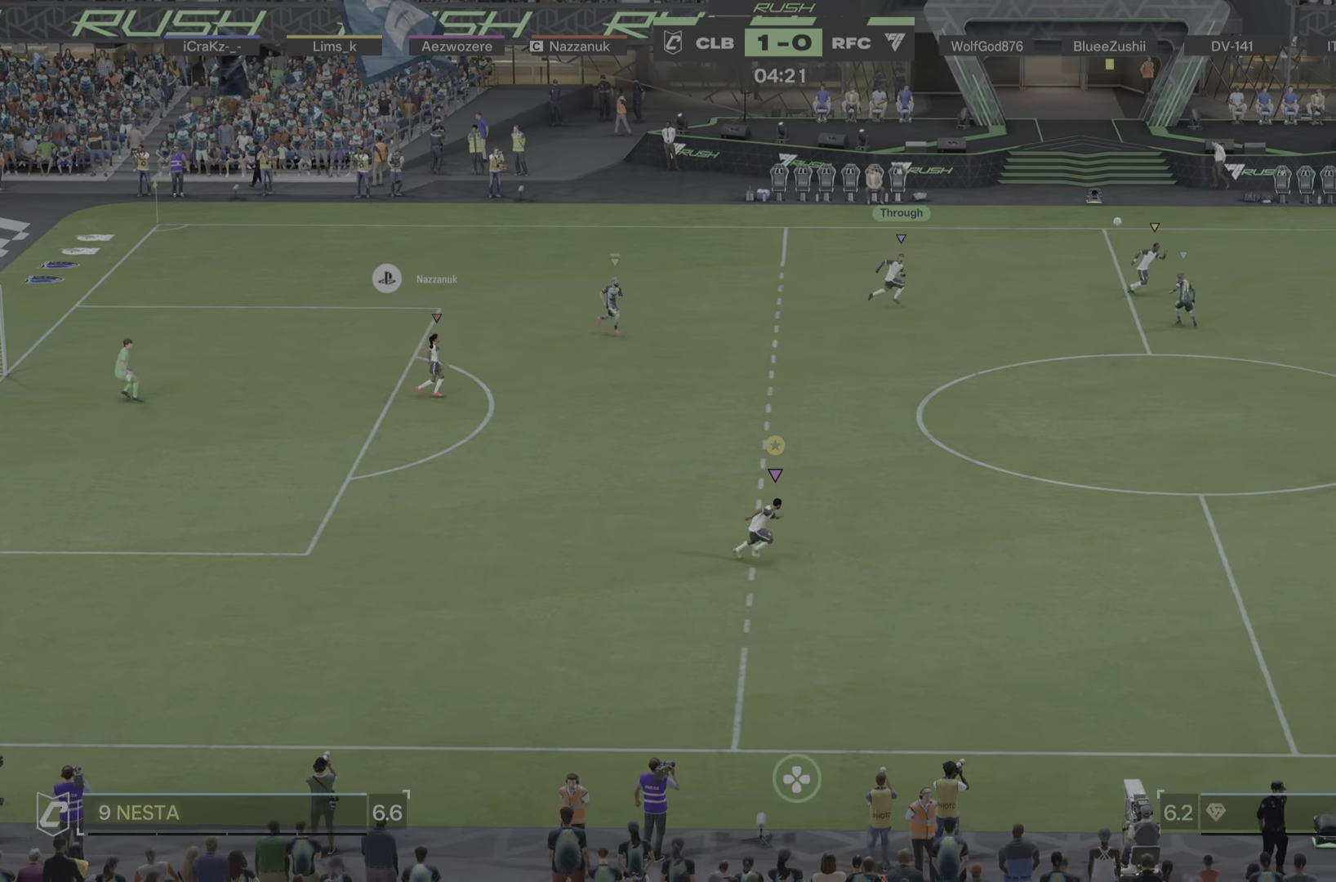
{"buttons": [], "left_stick": "right", "right_stick": "center", "events": [[84, "R1", "up"], [418, "left_stick", "right"]]}
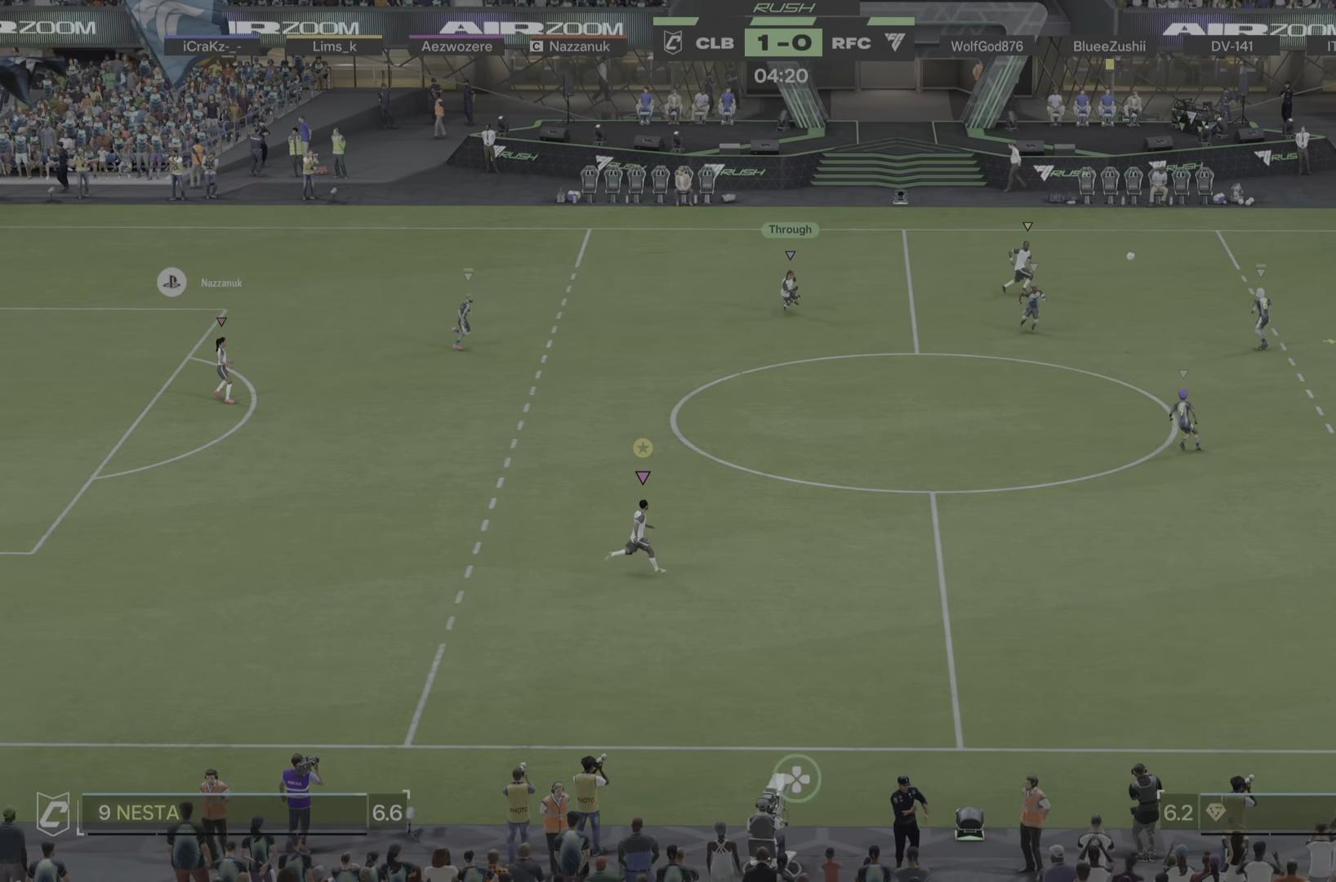
{"buttons": [], "left_stick": "up-right", "right_stick": "center", "events": [[17, "left_stick", "up-right"]]}
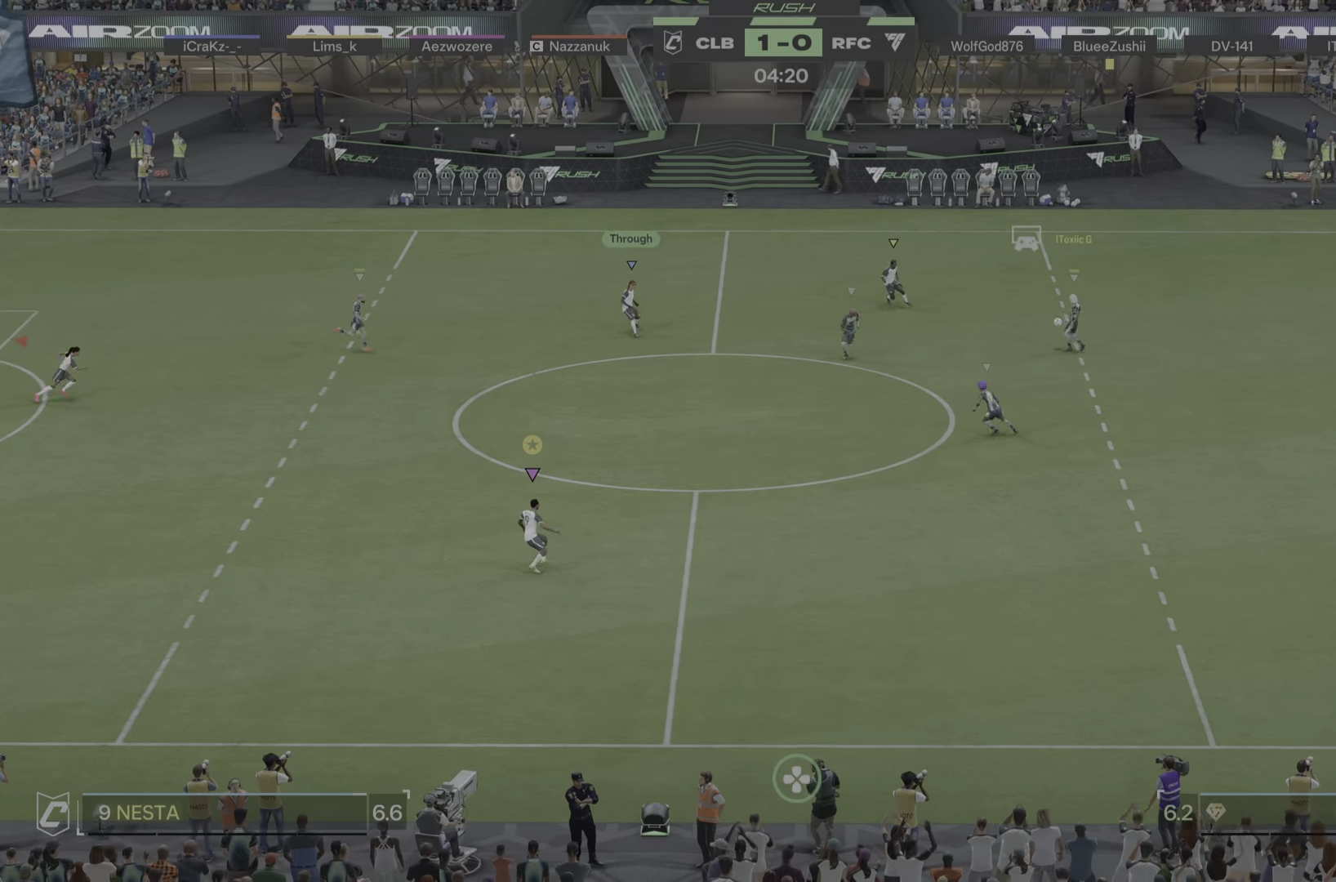
{"buttons": [], "left_stick": "up", "right_stick": "center", "events": [[434, "left_stick", "up"]]}
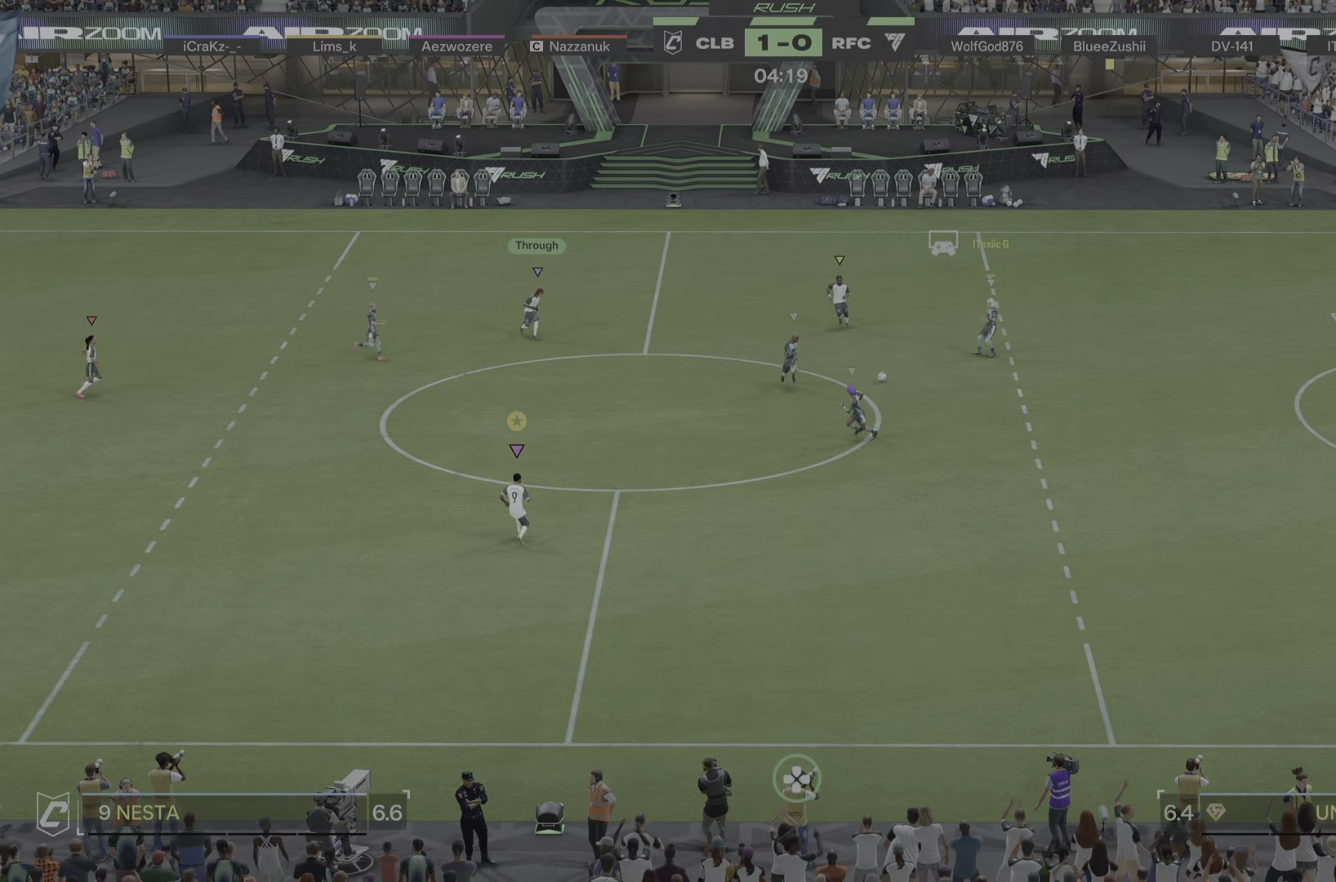
{"buttons": ["L2"], "left_stick": "up-right", "right_stick": "center", "events": [[117, "L2", "down"], [250, "left_stick", "up-right"]]}
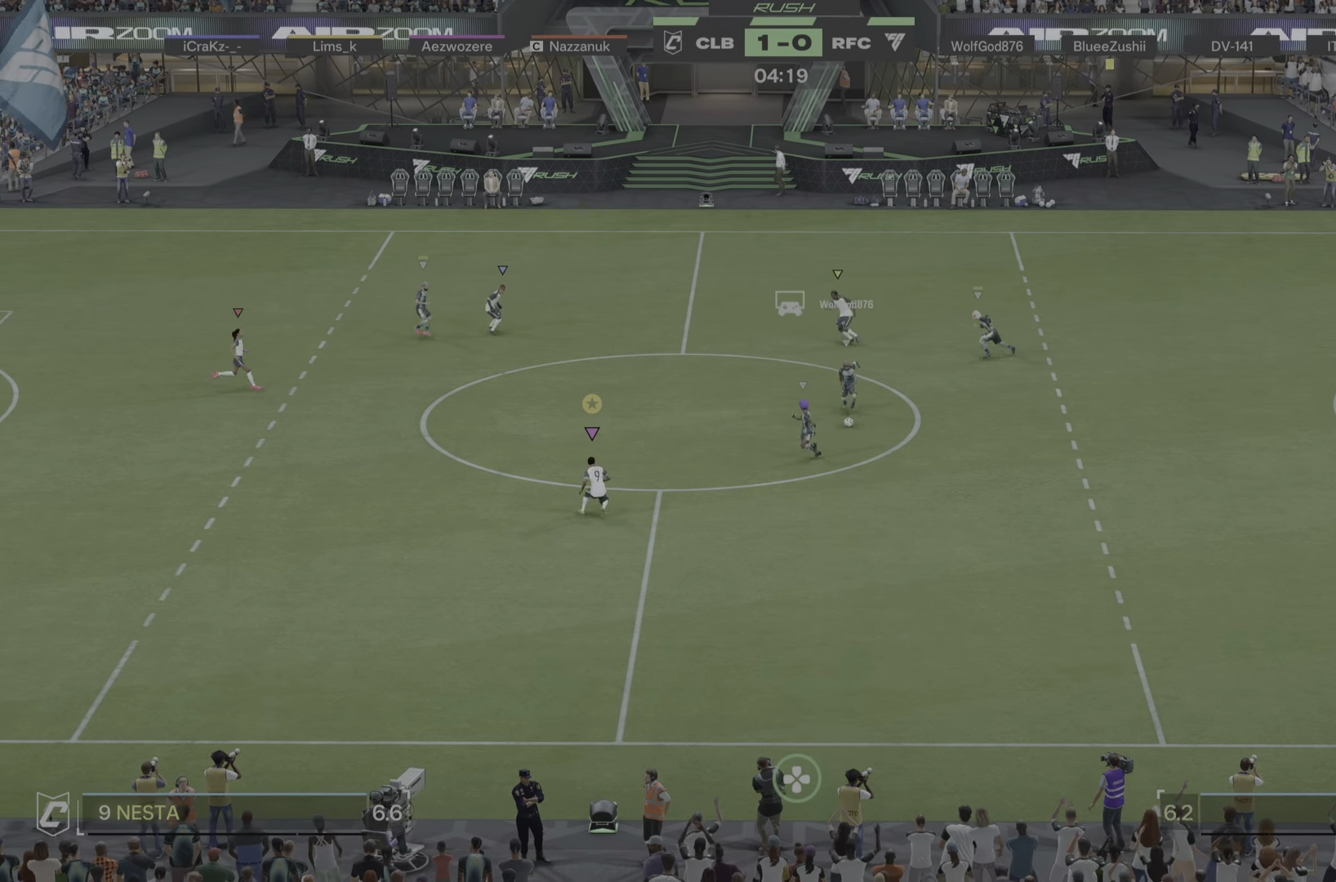
{"buttons": ["L2"], "left_stick": "down-left", "right_stick": "center", "events": [[267, "left_stick", "left"], [401, "left_stick", "down-left"]]}
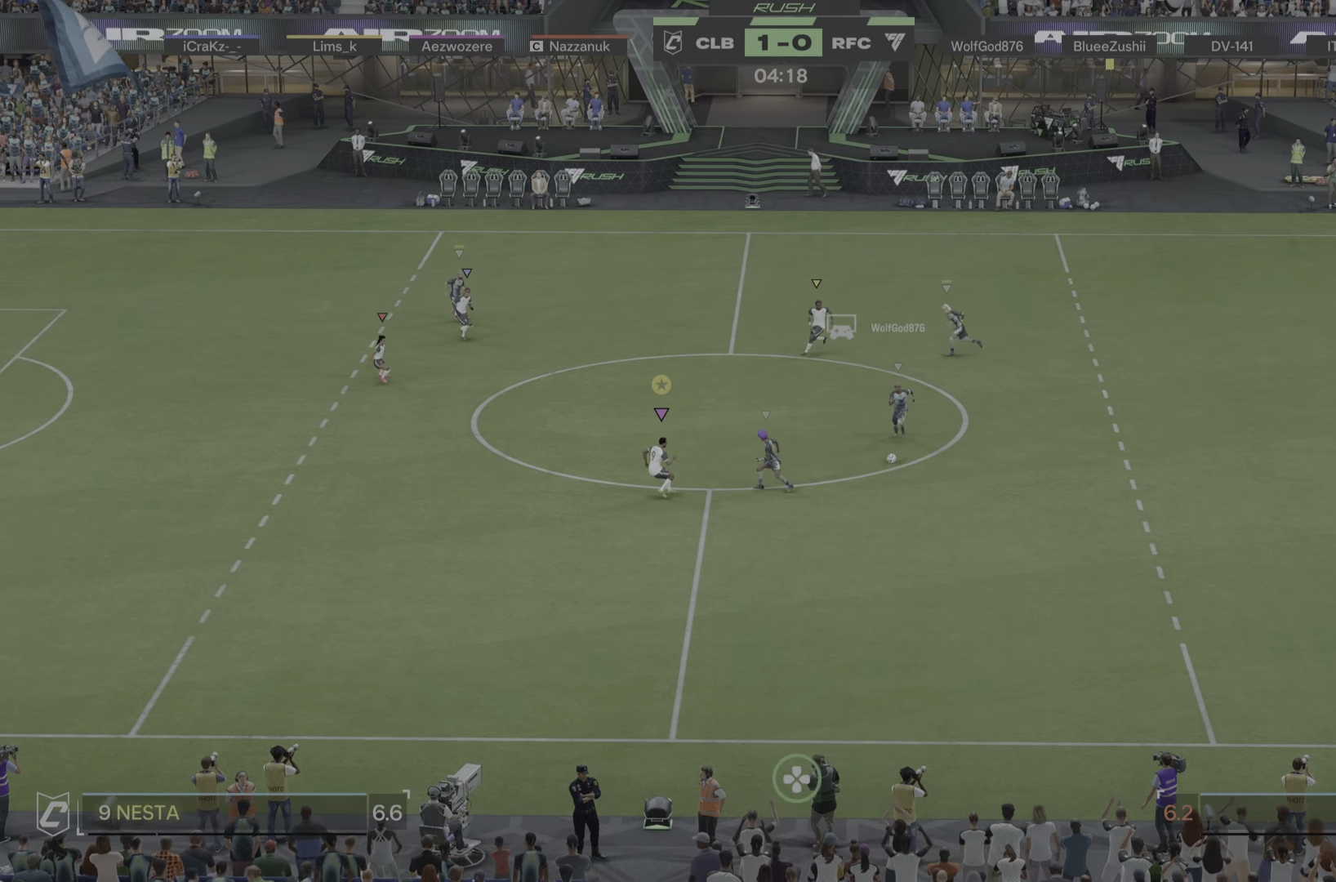
{"buttons": ["L2"], "left_stick": "down", "right_stick": "center", "events": [[167, "left_stick", "down"]]}
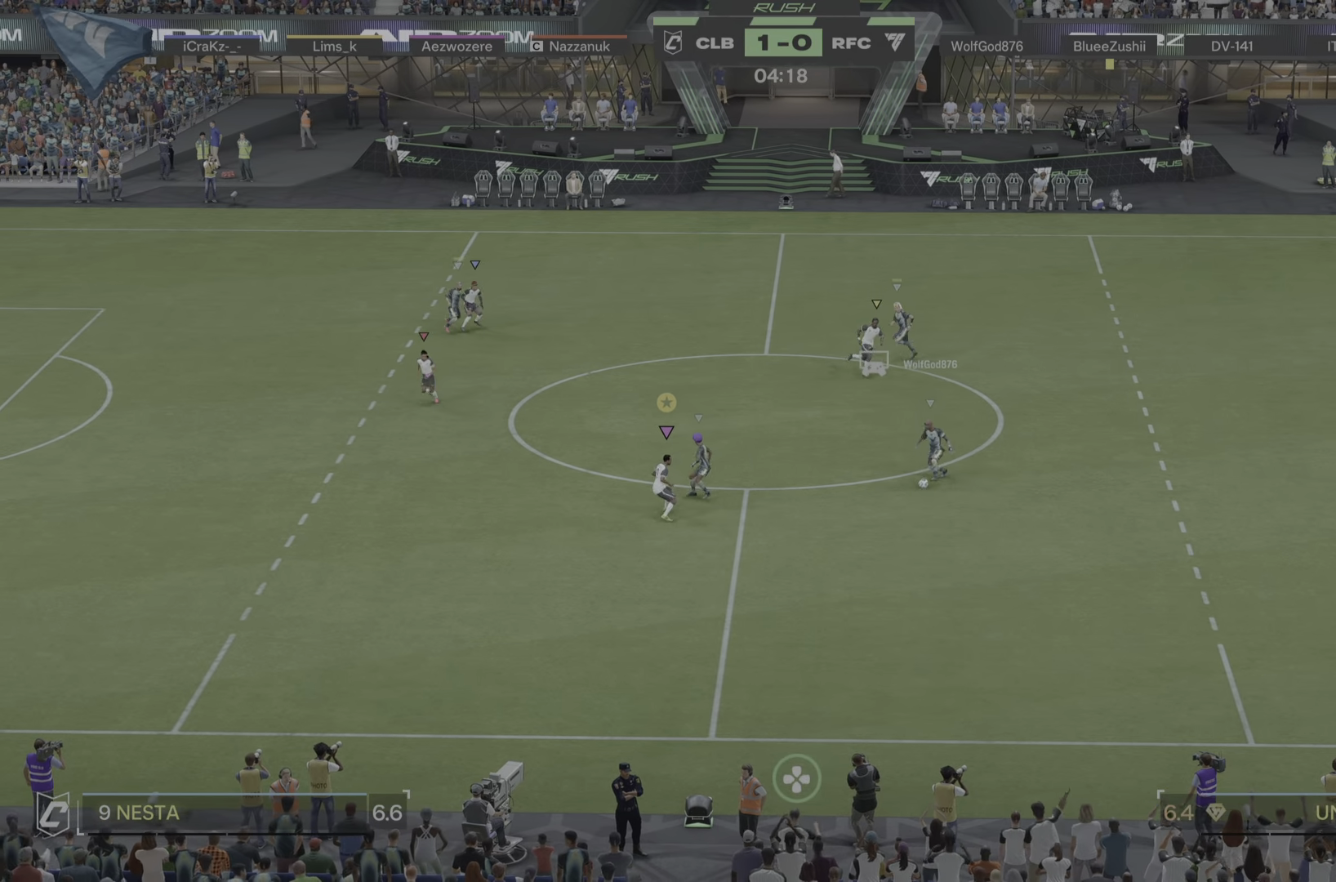
{"buttons": ["L2"], "left_stick": "up-right", "right_stick": "center", "events": [[101, "left_stick", "left"], [367, "left_stick", "up"], [501, "left_stick", "up-right"]]}
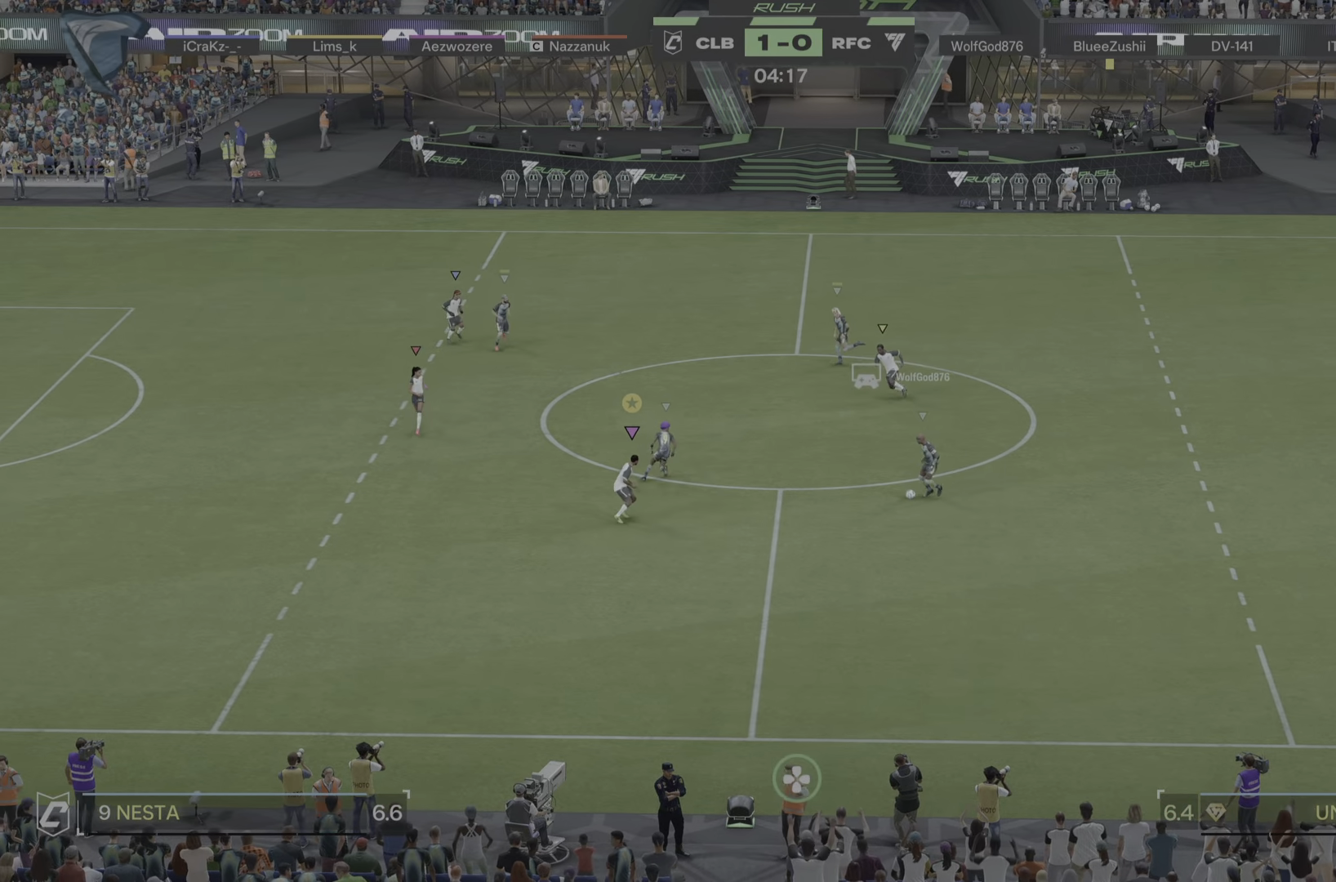
{"buttons": ["L2"], "left_stick": "right", "right_stick": "center", "events": [[133, "R1", "down"], [233, "R1", "up"], [334, "left_stick", "right"]]}
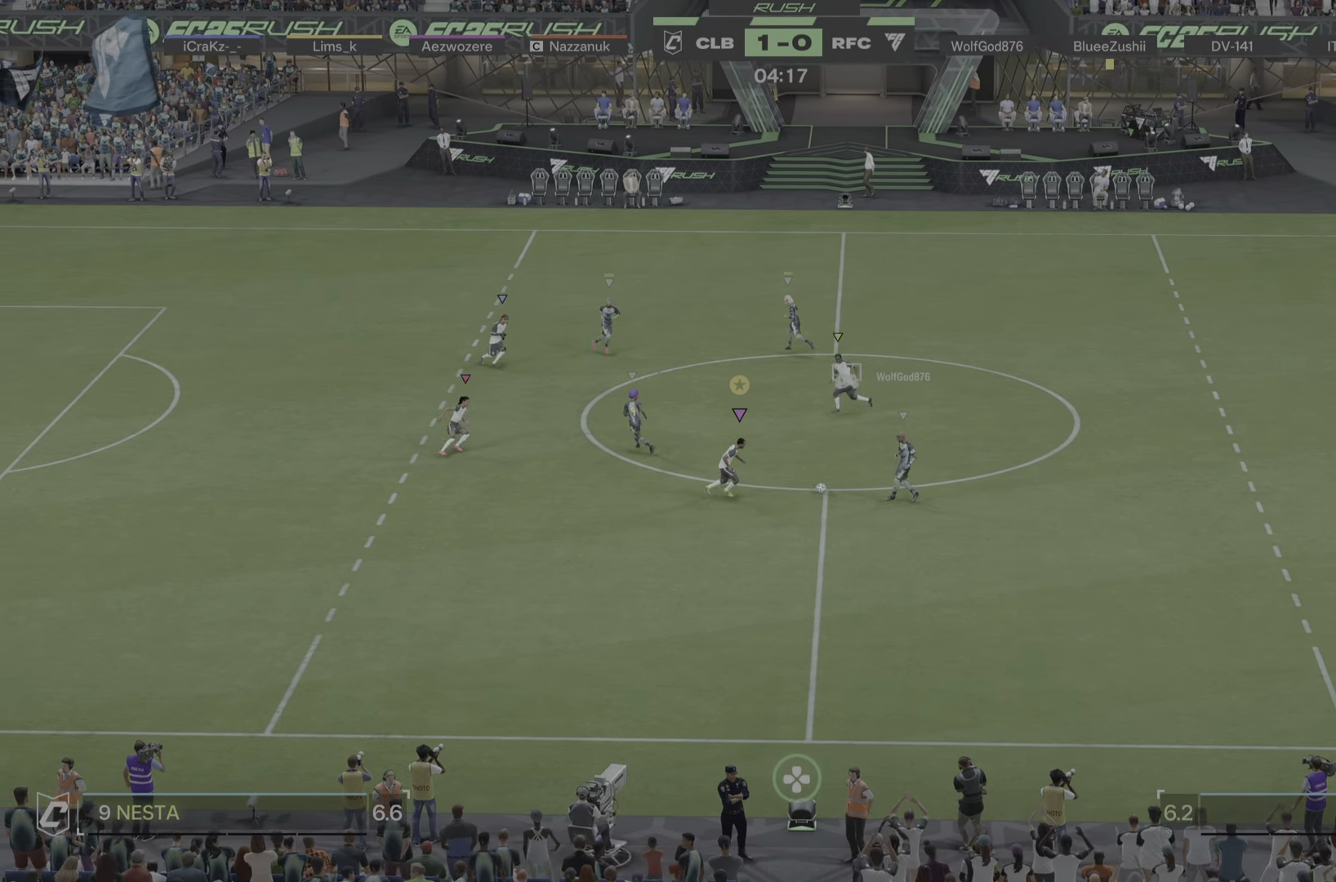
{"buttons": ["R1"], "left_stick": "left", "right_stick": "center", "events": [[234, "left_stick", "up-right"], [384, "L2", "up"], [468, "R1", "down"], [468, "left_stick", "left"]]}
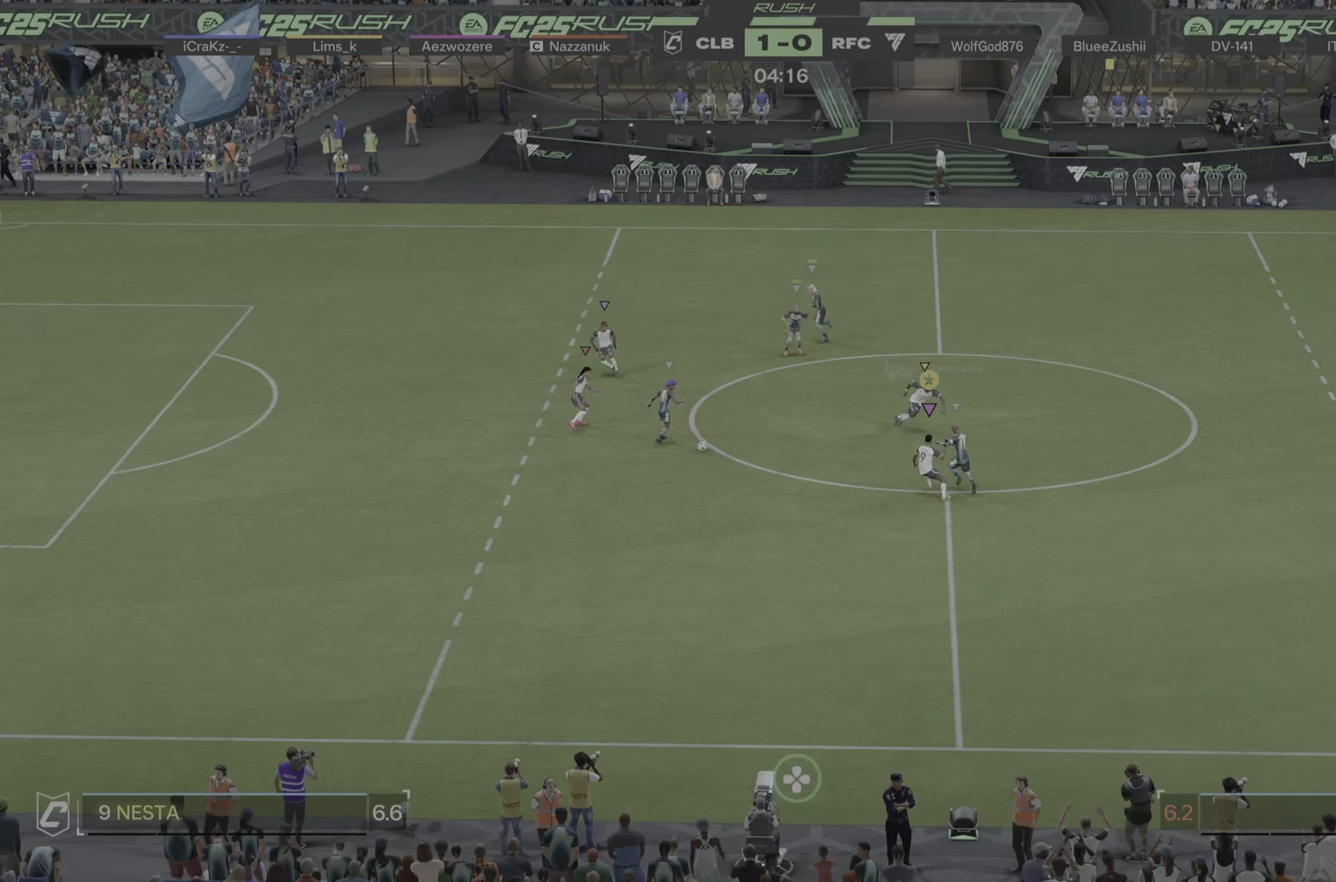
{"buttons": [], "left_stick": "down-left", "right_stick": "center", "events": [[84, "R1", "up"], [167, "left_stick", "down-left"]]}
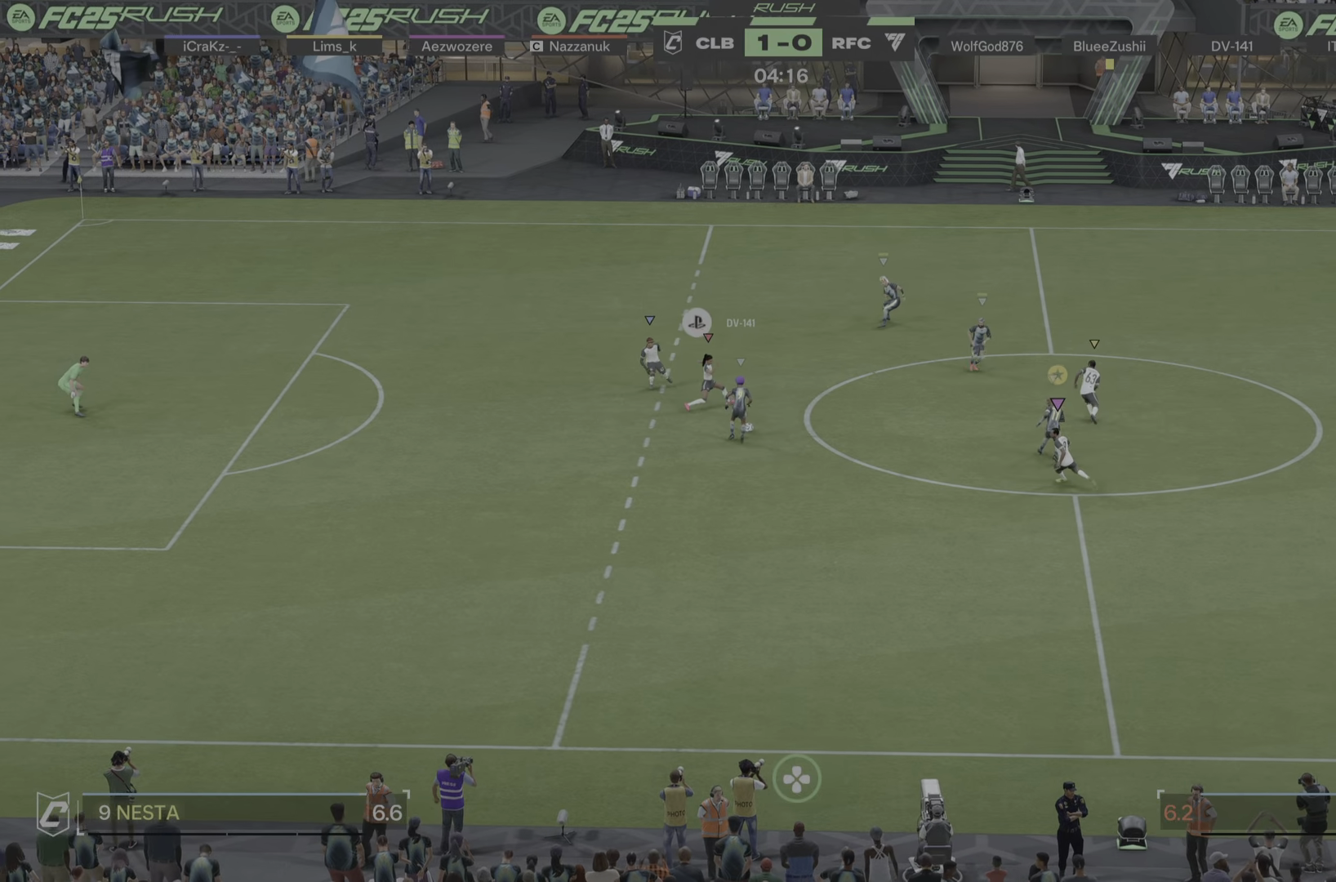
{"buttons": ["R1"], "left_stick": "down-left", "right_stick": "center", "events": [[200, "R1", "down"]]}